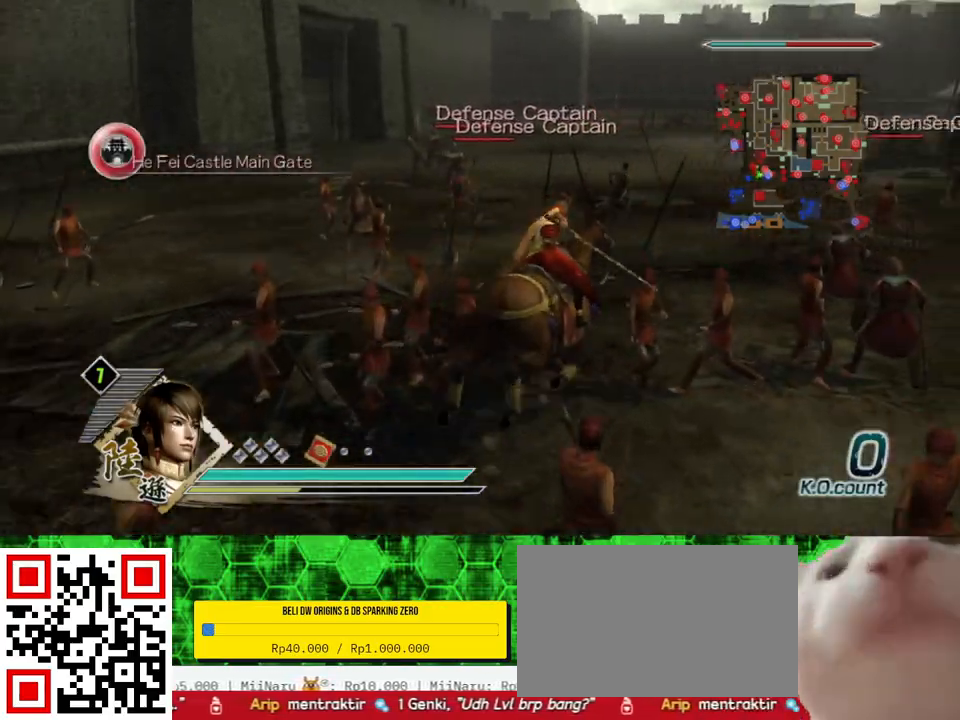
Gameplay with a controller (Xbox layout); each line is a JSON object with the inputs held at the frame after it. "events" lists button and stick changes between this image and that frame as [ms after this image, input, new state], when the widget could be followed in between.
{"buttons": [], "left_stick": "up", "right_stick": "center", "events": [[100, "right_stick", "left"], [300, "right_stick", "center"]]}
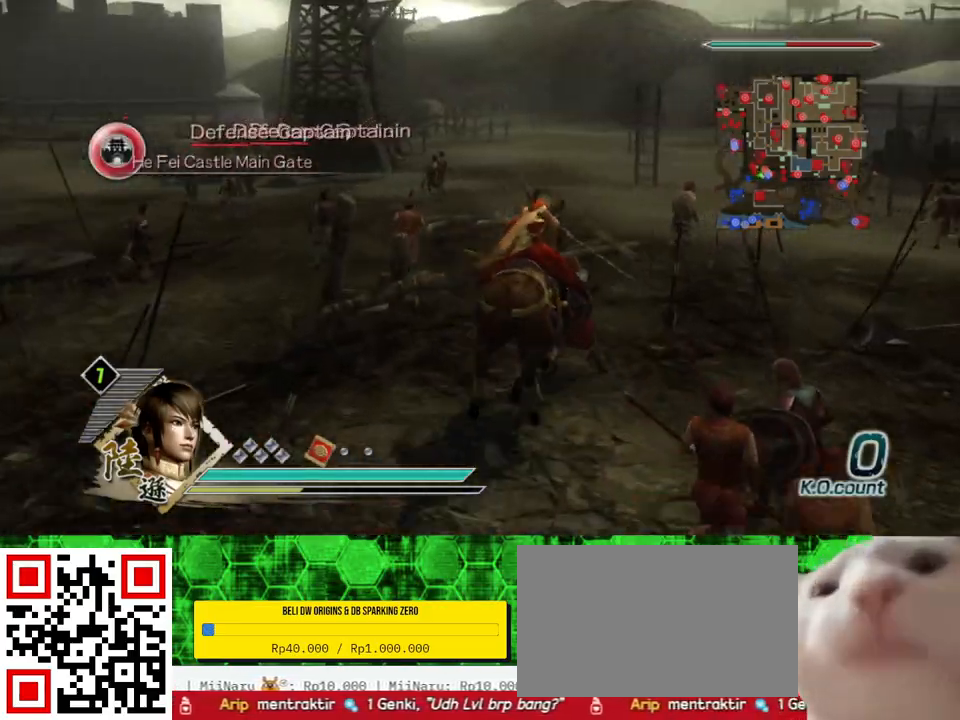
{"buttons": [], "left_stick": "up", "right_stick": "center", "events": []}
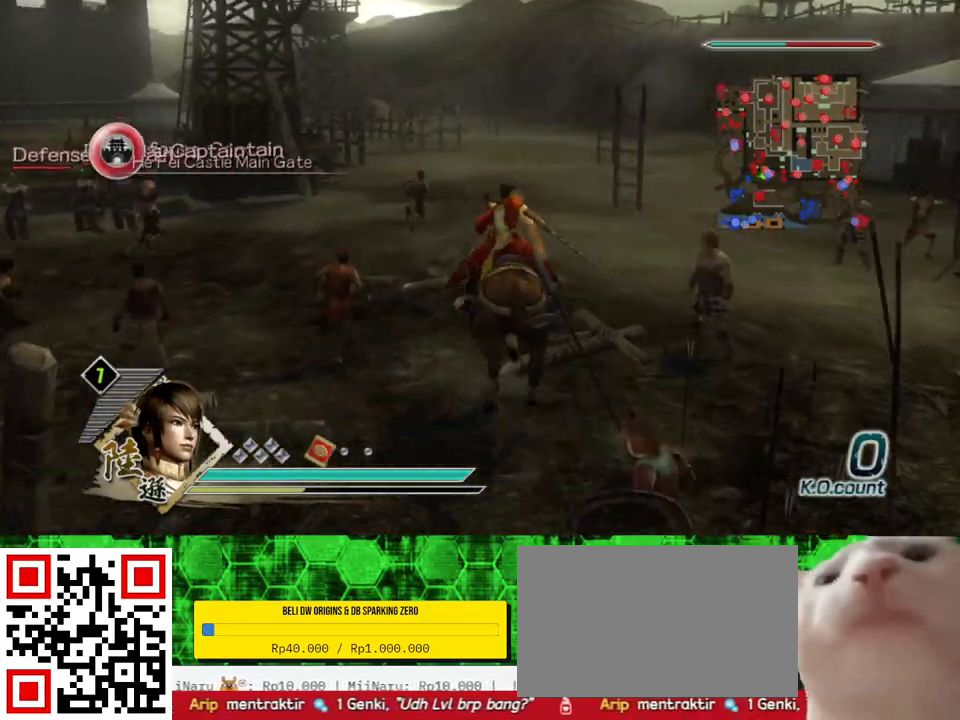
{"buttons": [], "left_stick": "center", "right_stick": "center", "events": [[100, "A", "down"], [233, "A", "up"], [467, "left_stick", "center"]]}
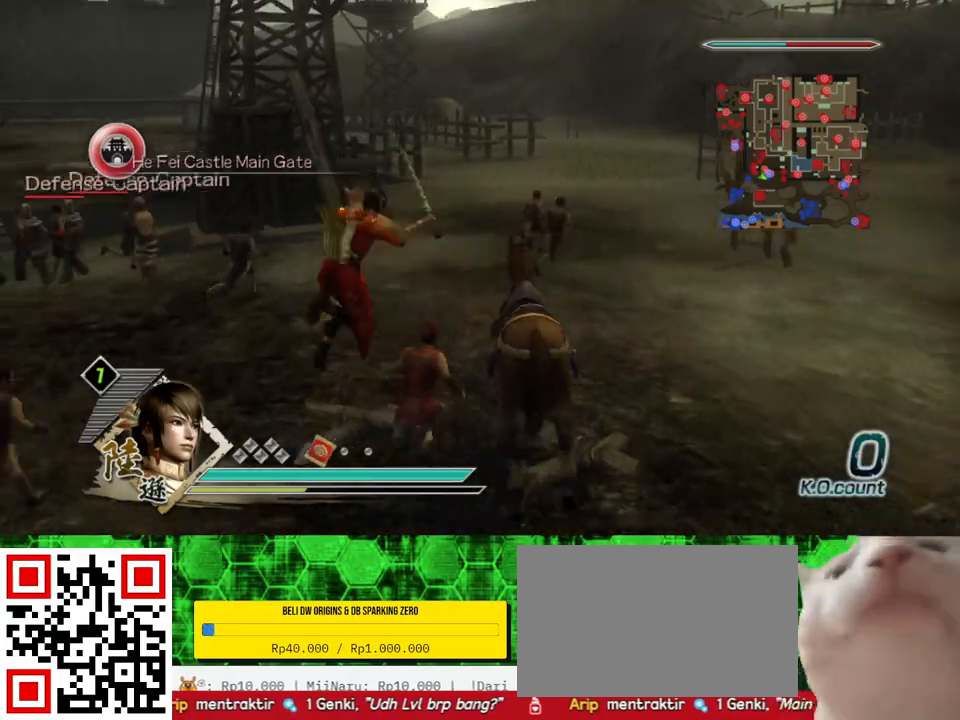
{"buttons": [], "left_stick": "up", "right_stick": "center", "events": [[133, "right_stick", "up"], [267, "left_stick", "up"], [267, "right_stick", "center"]]}
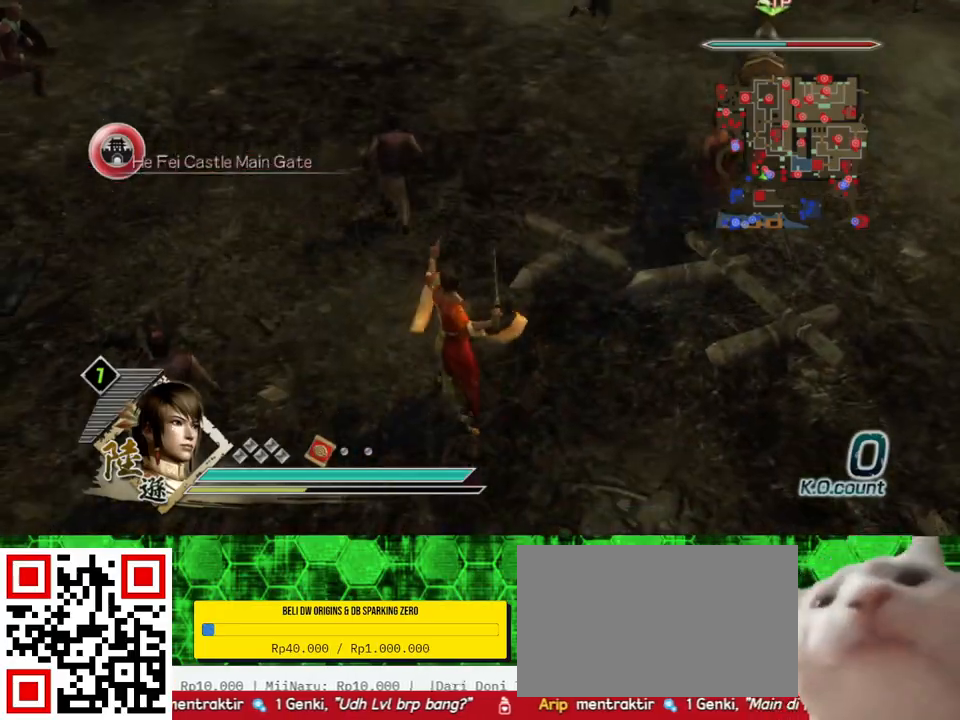
{"buttons": [], "left_stick": "up", "right_stick": "center", "events": [[33, "right_stick", "down"], [167, "right_stick", "center"]]}
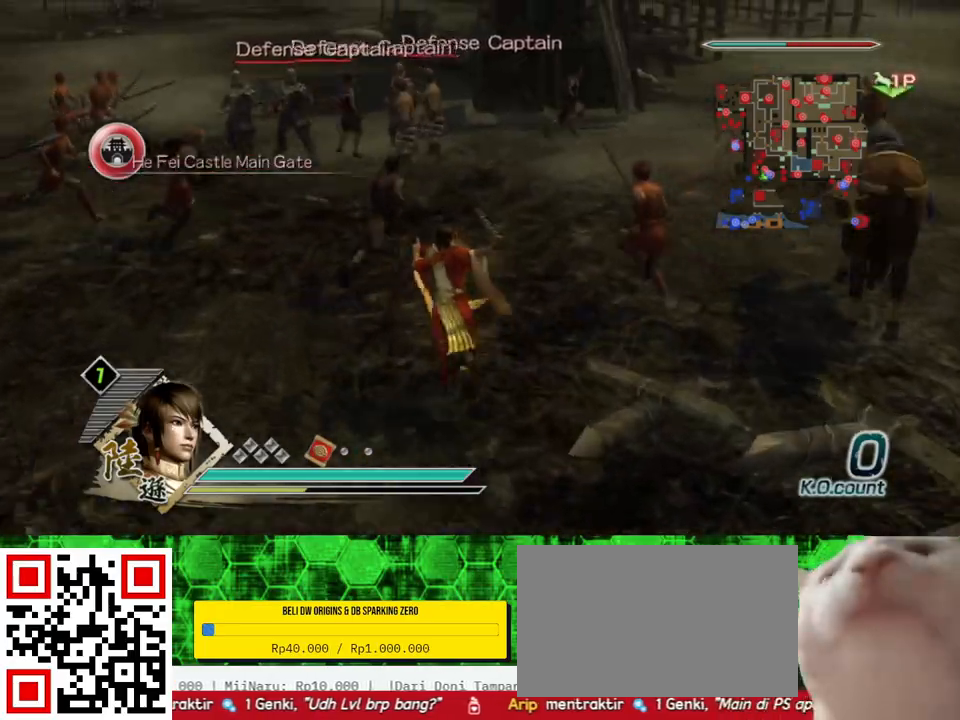
{"buttons": [], "left_stick": "up", "right_stick": "center", "events": []}
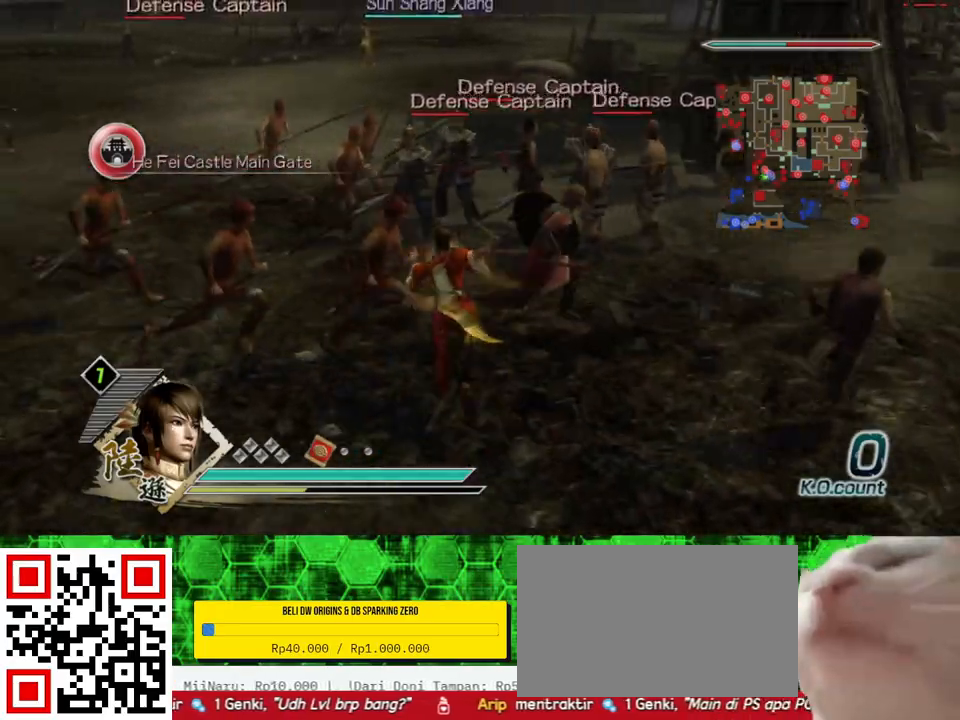
{"buttons": ["X"], "left_stick": "up", "right_stick": "center", "events": [[333, "X", "down"], [367, "X", "up"], [400, "X", "down"], [467, "X", "up"], [500, "X", "down"]]}
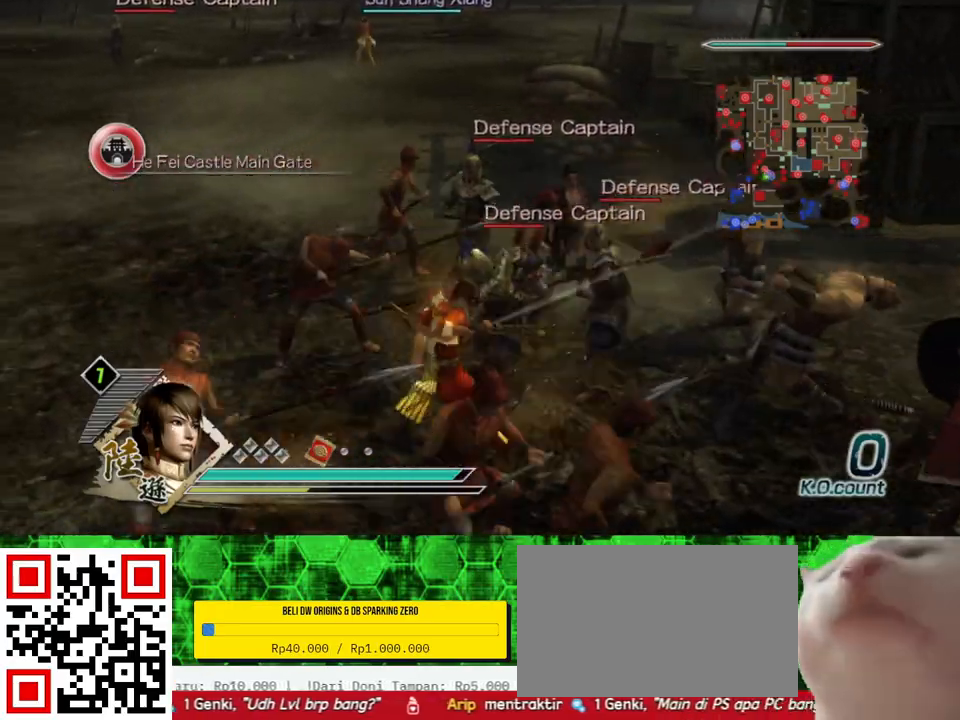
{"buttons": [], "left_stick": "up-right", "right_stick": "center", "events": [[33, "X", "up"], [100, "X", "down"], [133, "X", "up"], [200, "X", "down"], [233, "X", "up"], [267, "X", "down"], [267, "left_stick", "up-right"], [300, "X", "up"], [400, "X", "down"], [433, "X", "up"], [467, "X", "down"], [500, "X", "up"]]}
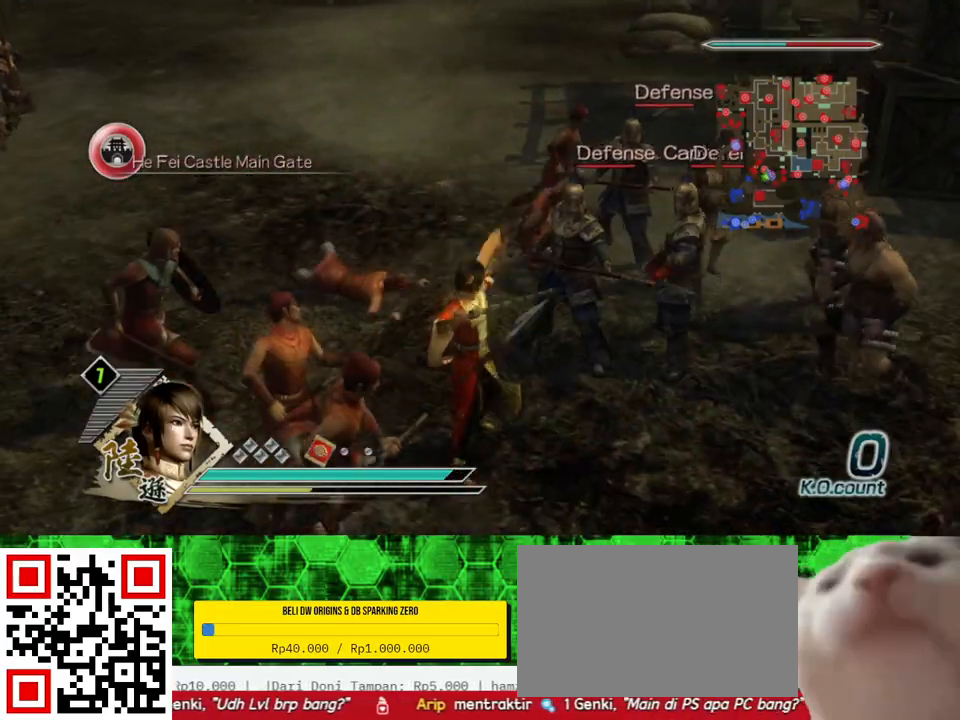
{"buttons": ["X"], "left_stick": "up-right", "right_stick": "center", "events": [[33, "X", "down"], [67, "X", "up"], [100, "X", "down"], [133, "X", "up"], [167, "X", "down"], [200, "X", "up"], [233, "X", "down"], [267, "X", "up"], [300, "X", "down"], [333, "X", "up"], [367, "X", "down"], [400, "X", "up"], [433, "X", "down"], [467, "X", "up"], [500, "X", "down"]]}
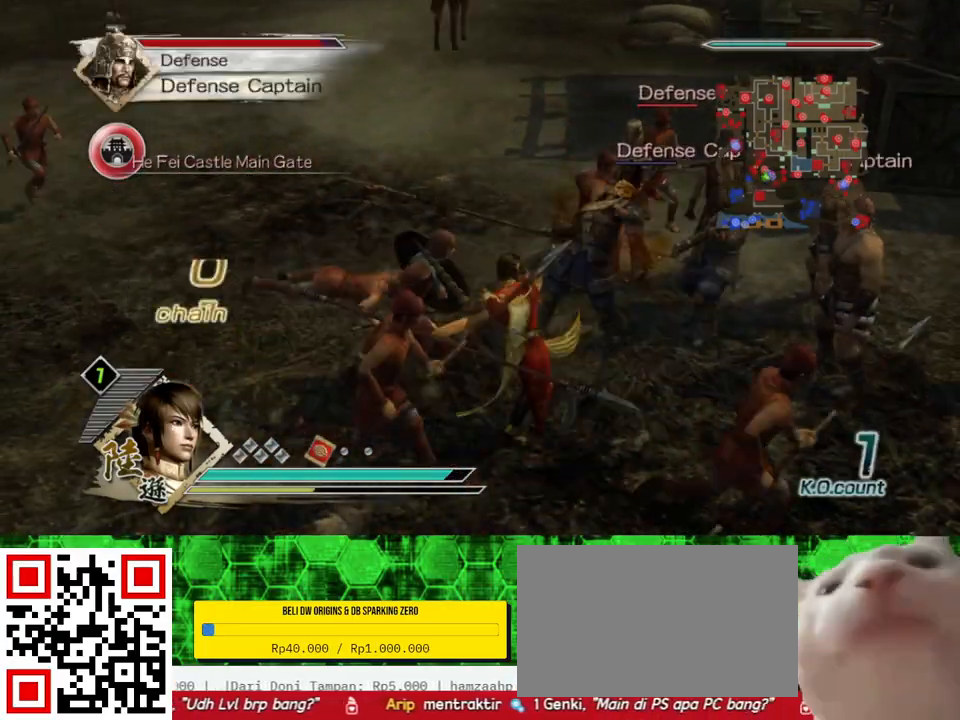
{"buttons": [], "left_stick": "up-right", "right_stick": "center", "events": [[33, "X", "up"], [67, "X", "down"], [100, "X", "up"], [133, "X", "down"], [167, "X", "up"], [200, "X", "down"], [233, "X", "up"], [267, "X", "down"], [300, "X", "up"], [333, "X", "down"], [367, "X", "up"], [400, "X", "down"], [433, "X", "up"], [467, "X", "down"], [500, "X", "up"]]}
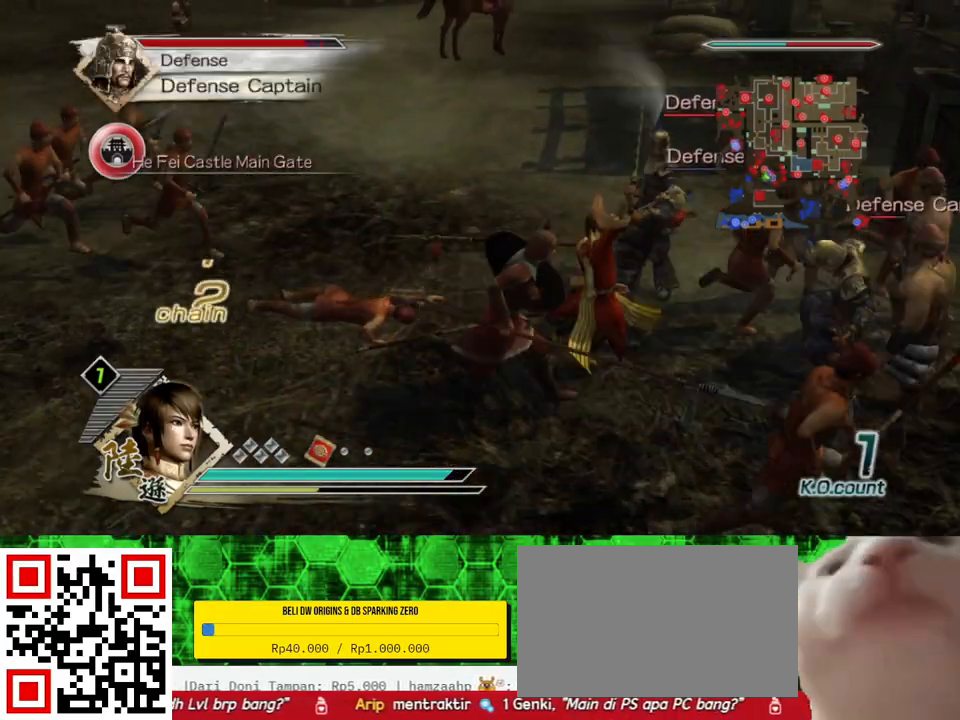
{"buttons": ["X"], "left_stick": "up", "right_stick": "center", "events": [[33, "X", "down"], [67, "X", "up"], [100, "X", "down"], [133, "X", "up"], [167, "X", "down"], [200, "X", "up"], [233, "X", "down"], [267, "X", "up"], [300, "X", "down"], [333, "X", "up"], [367, "X", "down"], [400, "X", "up"], [433, "X", "down"], [467, "X", "up"], [500, "X", "down"], [500, "left_stick", "up"]]}
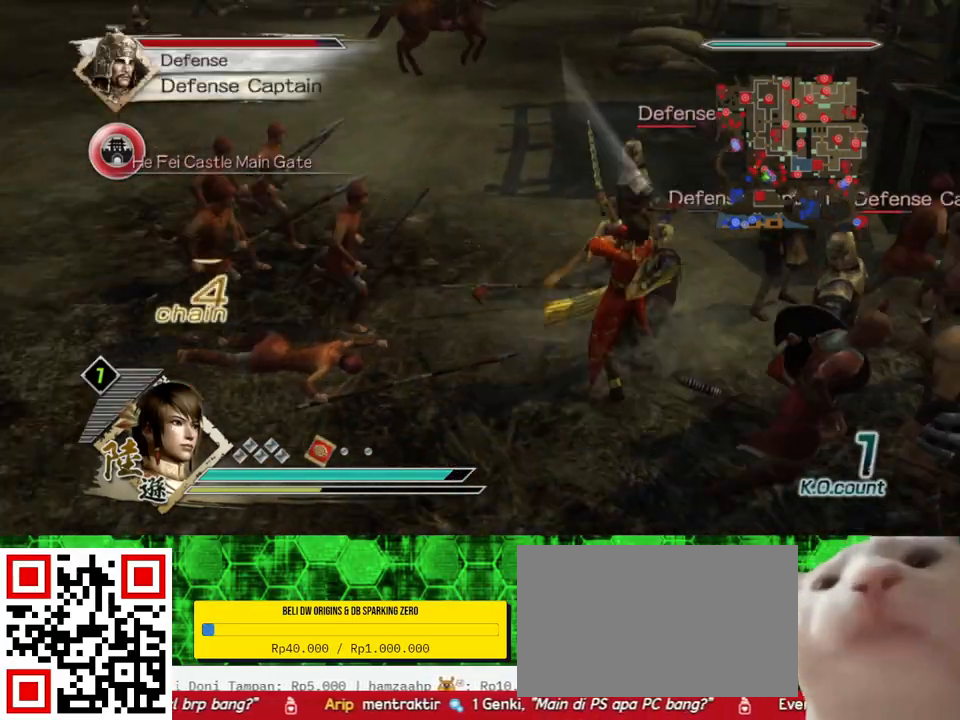
{"buttons": [], "left_stick": "up", "right_stick": "center", "events": [[33, "X", "up"], [67, "X", "down"], [100, "X", "up"], [133, "X", "down"], [167, "X", "up"], [200, "X", "down"], [233, "X", "up"], [267, "X", "down"], [300, "X", "up"], [333, "X", "down"], [367, "X", "up"], [400, "X", "down"], [433, "X", "up"], [467, "X", "down"], [500, "X", "up"]]}
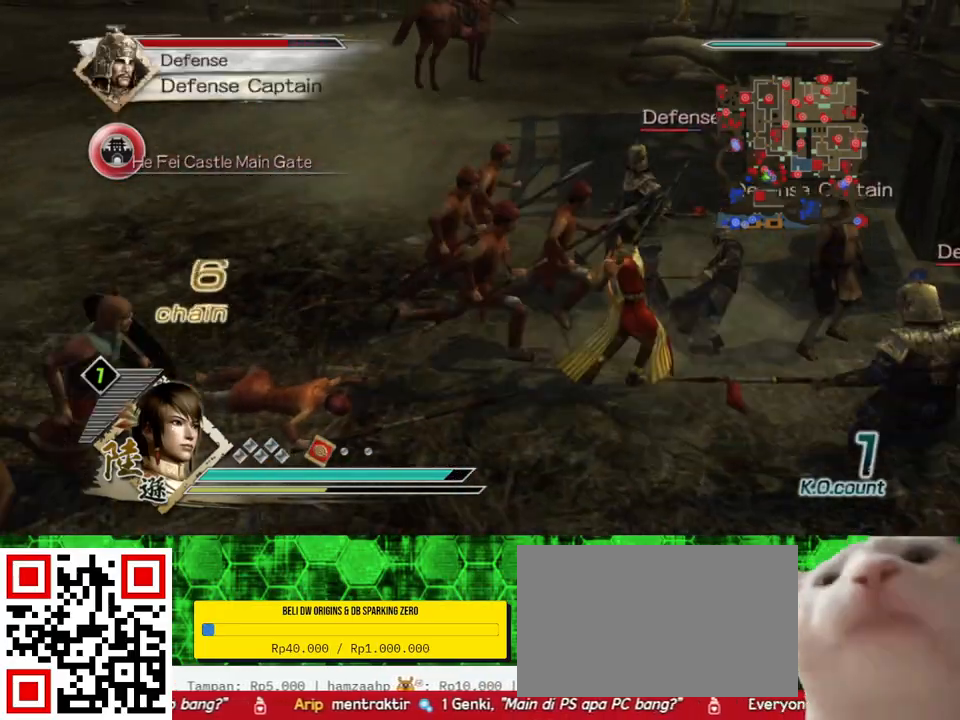
{"buttons": ["X"], "left_stick": "up", "right_stick": "center", "events": [[33, "X", "down"], [67, "X", "up"], [100, "X", "down"], [133, "X", "up"], [167, "X", "down"], [200, "X", "up"], [233, "X", "down"], [267, "X", "up"], [300, "X", "down"], [333, "X", "up"], [367, "X", "down"], [400, "X", "up"], [433, "X", "down"], [467, "X", "up"], [500, "X", "down"]]}
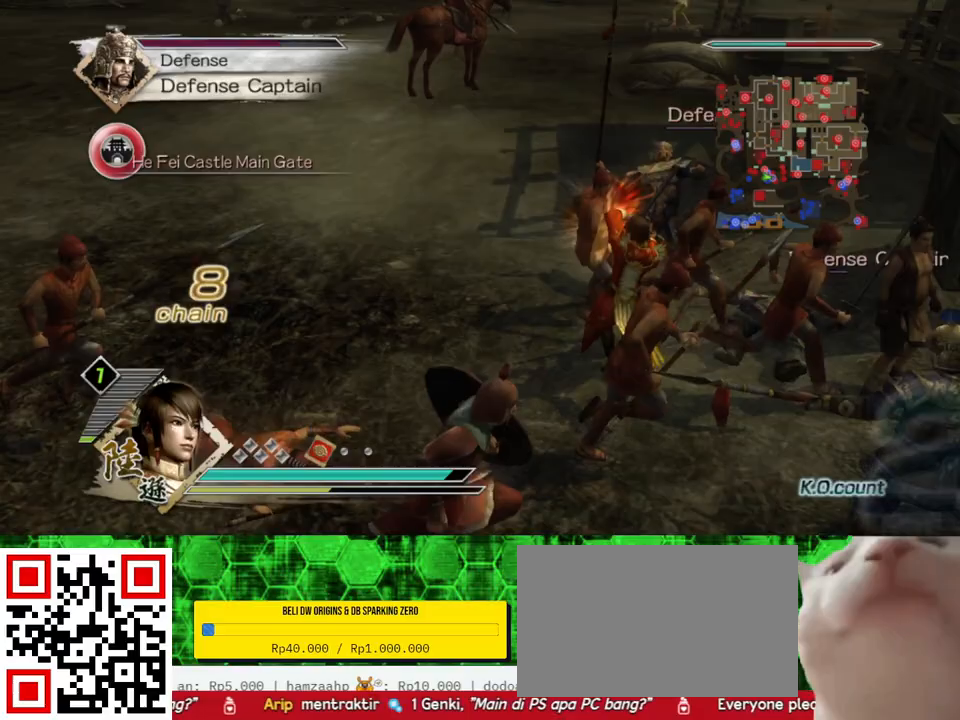
{"buttons": ["X"], "left_stick": "up-right", "right_stick": "center", "events": [[33, "X", "up"], [67, "X", "down"], [100, "X", "up"], [167, "X", "down"], [200, "X", "up"], [300, "X", "down"], [333, "X", "up"], [367, "X", "down"], [400, "X", "up"], [433, "X", "down"], [467, "X", "up"], [500, "X", "down"], [500, "left_stick", "up-right"]]}
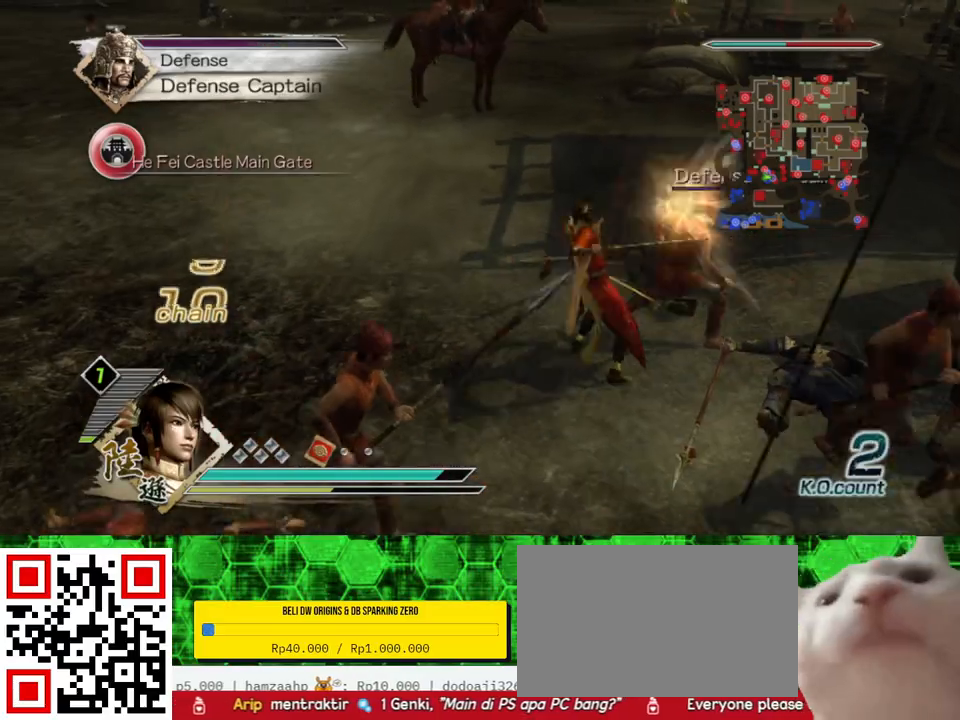
{"buttons": [], "left_stick": "right", "right_stick": "left", "events": [[33, "X", "up"], [67, "X", "down"], [100, "X", "up"], [133, "left_stick", "right"], [367, "right_stick", "left"]]}
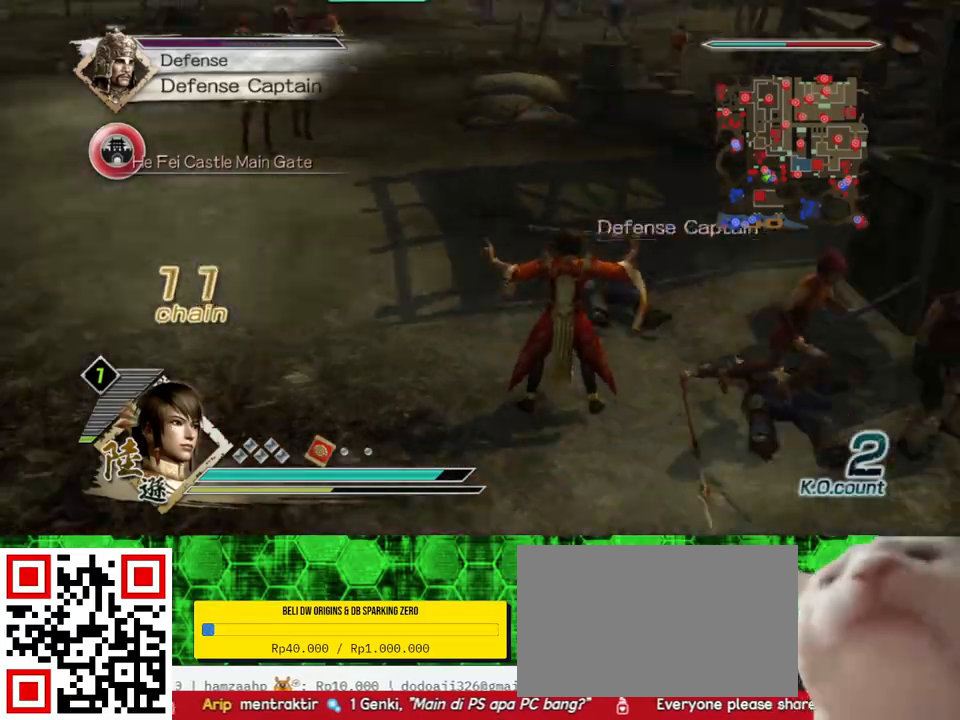
{"buttons": ["X"], "left_stick": "up-right", "right_stick": "center", "events": [[167, "left_stick", "up-right"], [233, "right_stick", "center"], [500, "X", "down"]]}
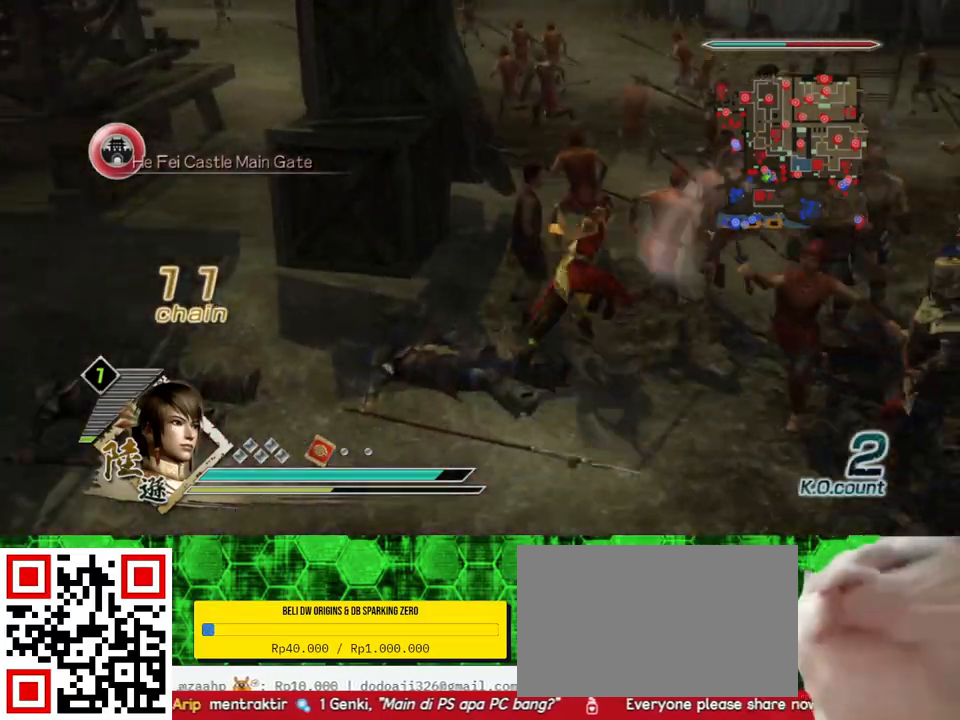
{"buttons": [], "left_stick": "down-right", "right_stick": "center", "events": [[33, "X", "up"], [67, "X", "down"], [100, "X", "up"], [133, "X", "down"], [167, "X", "up"], [167, "left_stick", "right"], [200, "X", "down"], [233, "X", "up"], [267, "X", "down"], [300, "X", "up"], [333, "X", "down"], [367, "X", "up"], [400, "X", "down"], [400, "left_stick", "down-right"], [433, "X", "up"], [467, "X", "down"], [500, "X", "up"]]}
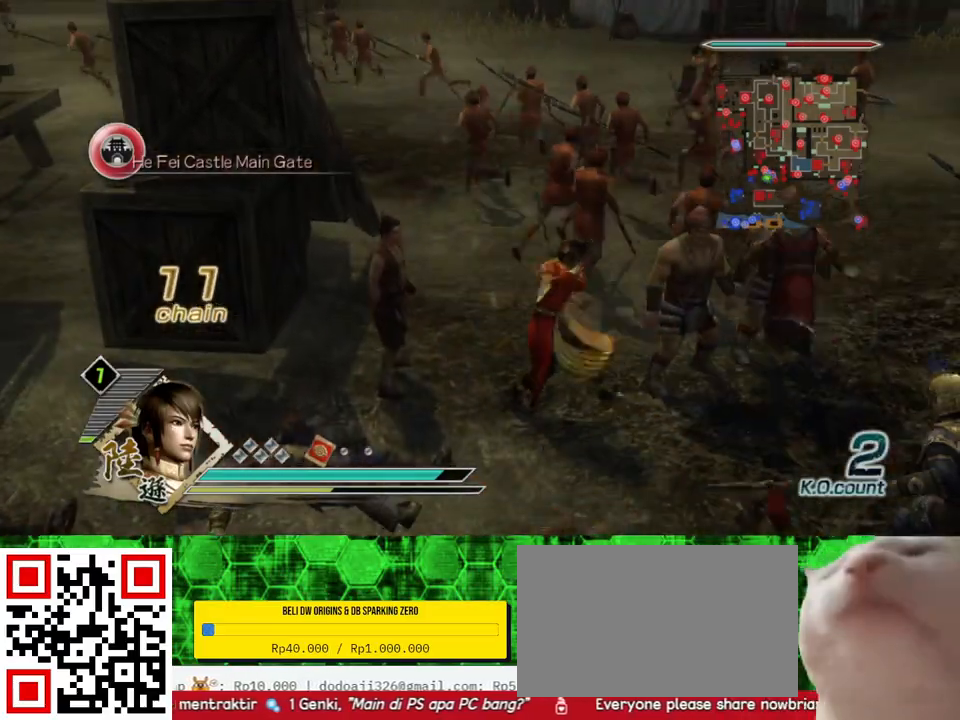
{"buttons": ["X"], "left_stick": "down-right", "right_stick": "center", "events": [[33, "X", "down"], [67, "X", "up"], [100, "X", "down"], [133, "X", "up"], [167, "X", "down"], [200, "X", "up"], [233, "X", "down"], [267, "X", "up"], [300, "X", "down"], [333, "X", "up"], [367, "X", "down"], [400, "X", "up"], [433, "X", "down"], [467, "X", "up"], [500, "X", "down"]]}
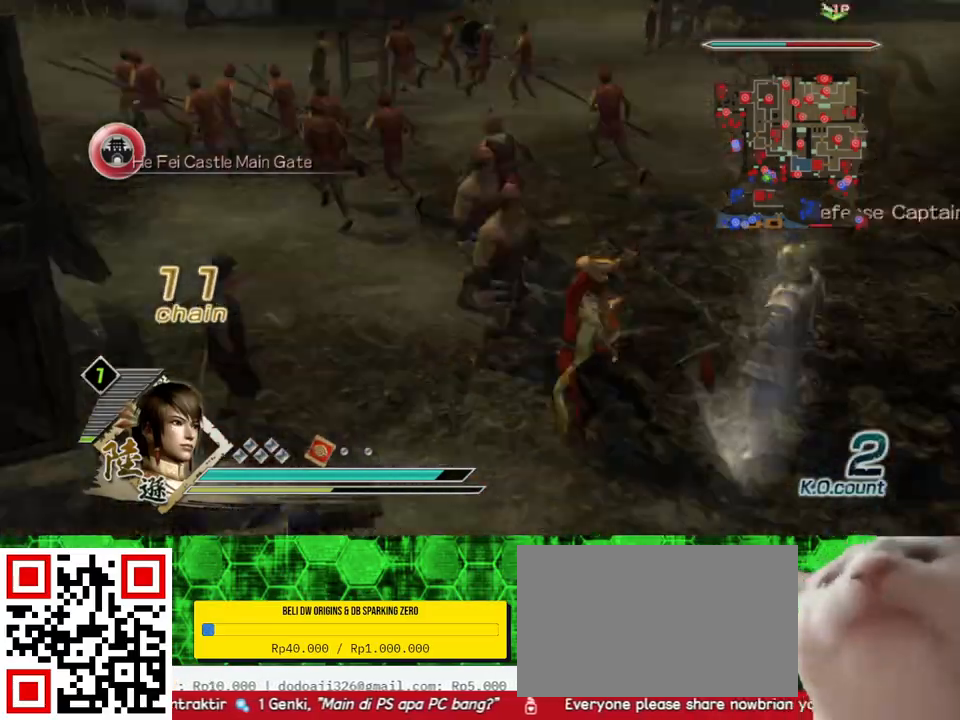
{"buttons": [], "left_stick": "left", "right_stick": "center", "events": [[33, "X", "up"], [67, "X", "down"], [100, "X", "up"], [133, "X", "down"], [167, "X", "up"], [200, "X", "down"], [200, "left_stick", "up"], [233, "X", "up"], [267, "X", "down"], [300, "X", "up"], [333, "X", "down"], [367, "X", "up"], [400, "X", "down"], [400, "left_stick", "up-left"], [433, "X", "up"], [467, "X", "down"], [500, "X", "up"], [500, "left_stick", "left"]]}
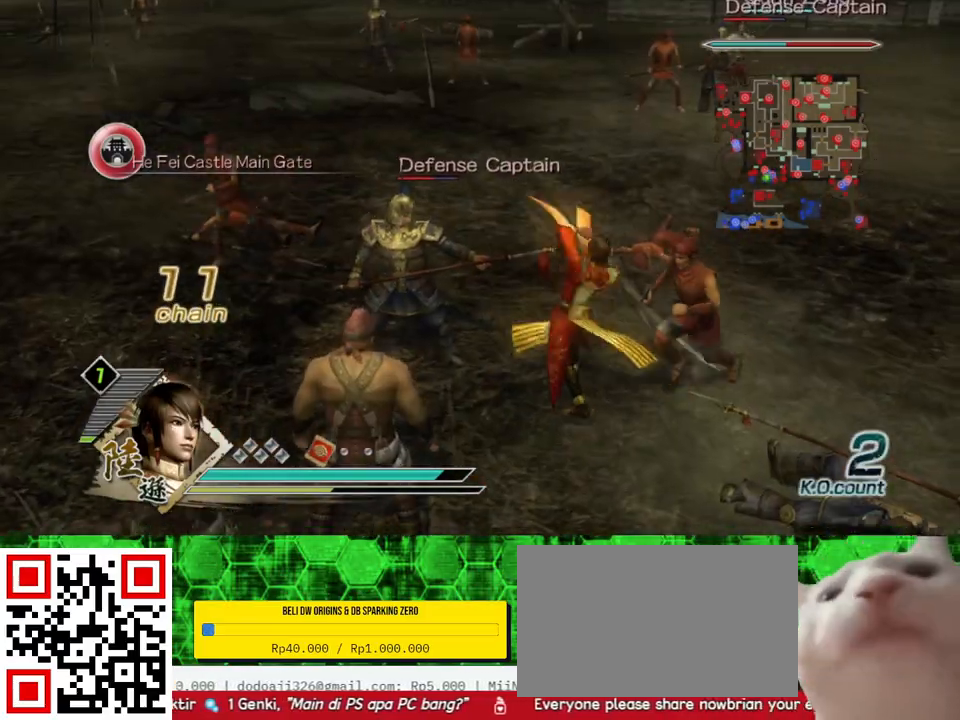
{"buttons": ["X"], "left_stick": "left", "right_stick": "center", "events": [[33, "X", "down"], [100, "X", "up"], [167, "X", "down"], [200, "X", "up"], [233, "X", "down"], [267, "X", "up"], [300, "X", "down"], [333, "X", "up"], [367, "X", "down"], [400, "X", "up"], [433, "X", "down"], [467, "X", "up"], [500, "X", "down"]]}
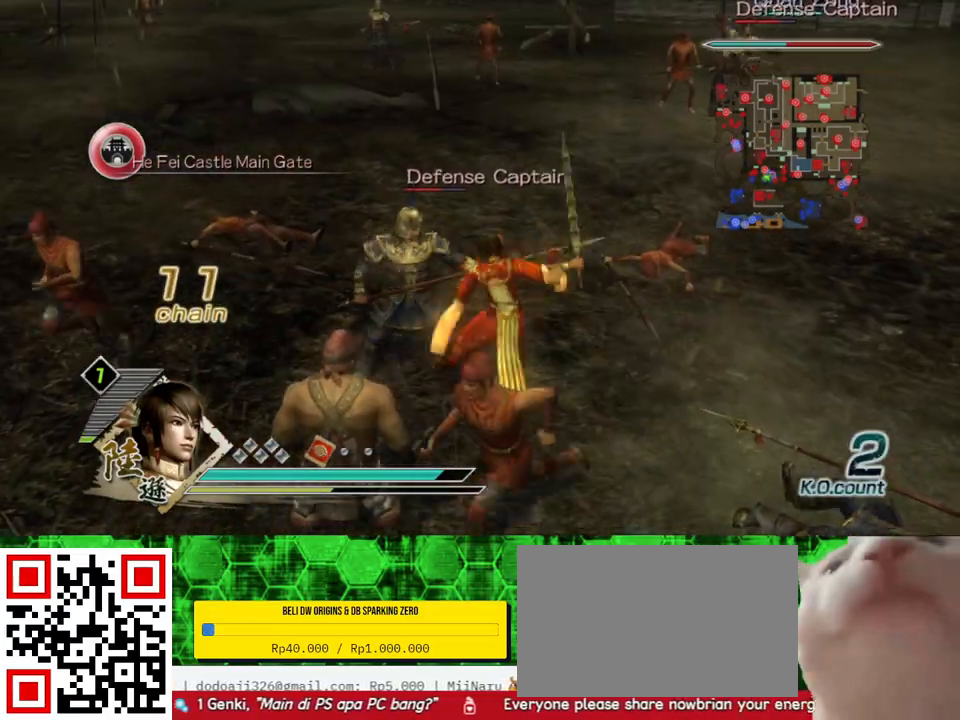
{"buttons": ["X"], "left_stick": "left", "right_stick": "center", "events": [[33, "X", "up"], [67, "X", "down"], [133, "X", "up"], [167, "X", "down"], [200, "X", "up"], [233, "X", "down"], [333, "X", "up"], [367, "X", "down"], [400, "X", "up"], [467, "X", "down"]]}
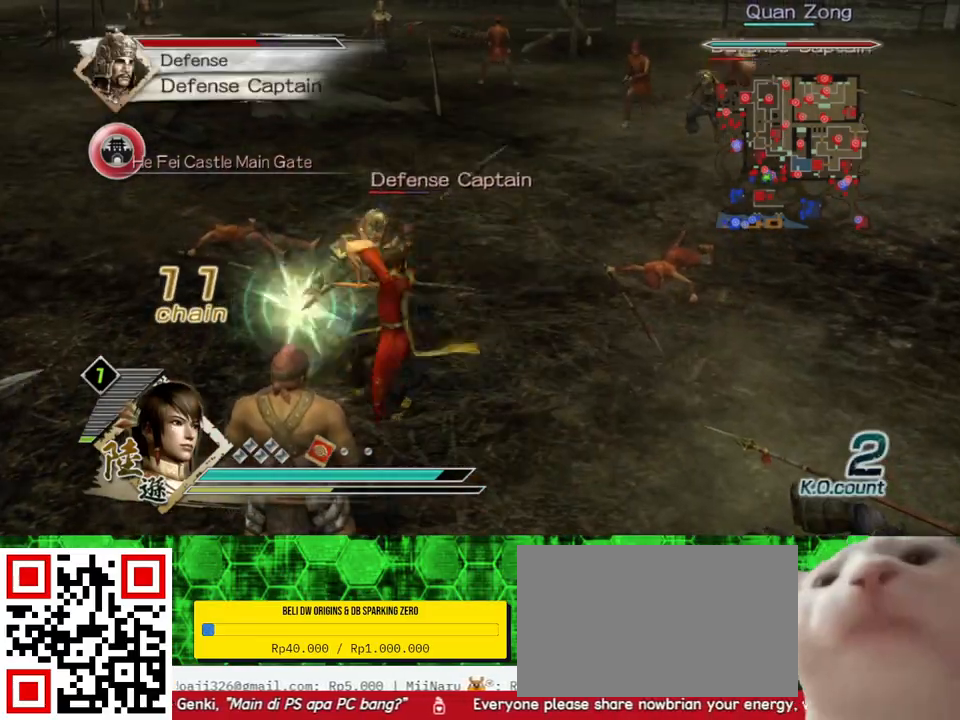
{"buttons": ["Y"], "left_stick": "up-right", "right_stick": "center", "events": [[100, "X", "up"], [200, "Y", "down"], [300, "Y", "up"], [300, "left_stick", "up"], [400, "Y", "down"], [433, "left_stick", "up-right"]]}
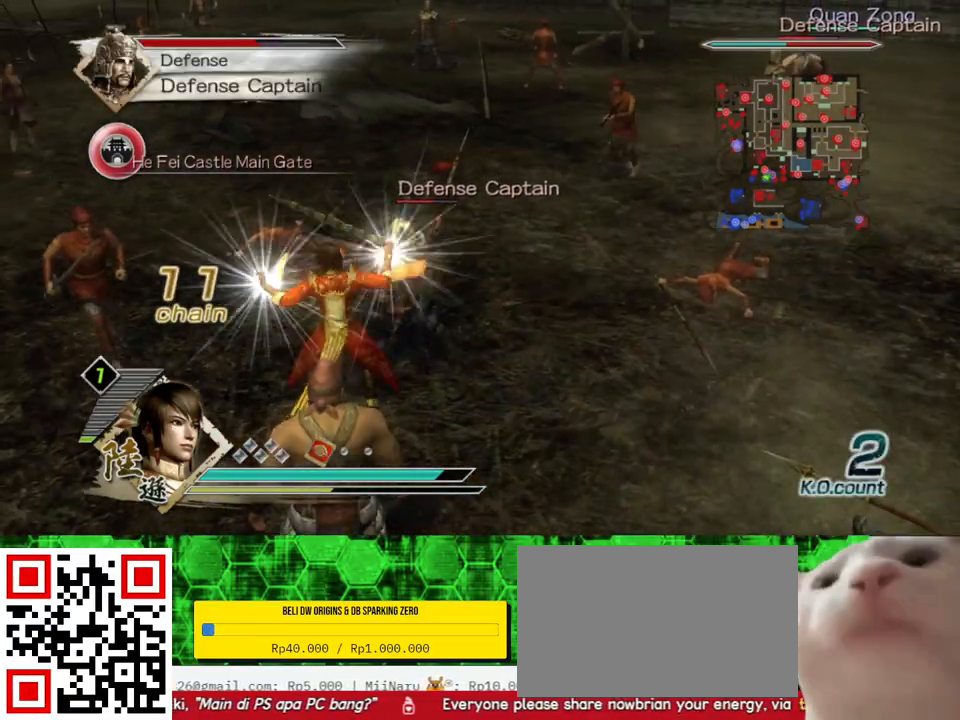
{"buttons": [], "left_stick": "up", "right_stick": "center", "events": [[33, "Y", "up"], [133, "Y", "down"], [233, "Y", "up"], [333, "Y", "down"], [367, "left_stick", "up"], [467, "Y", "up"]]}
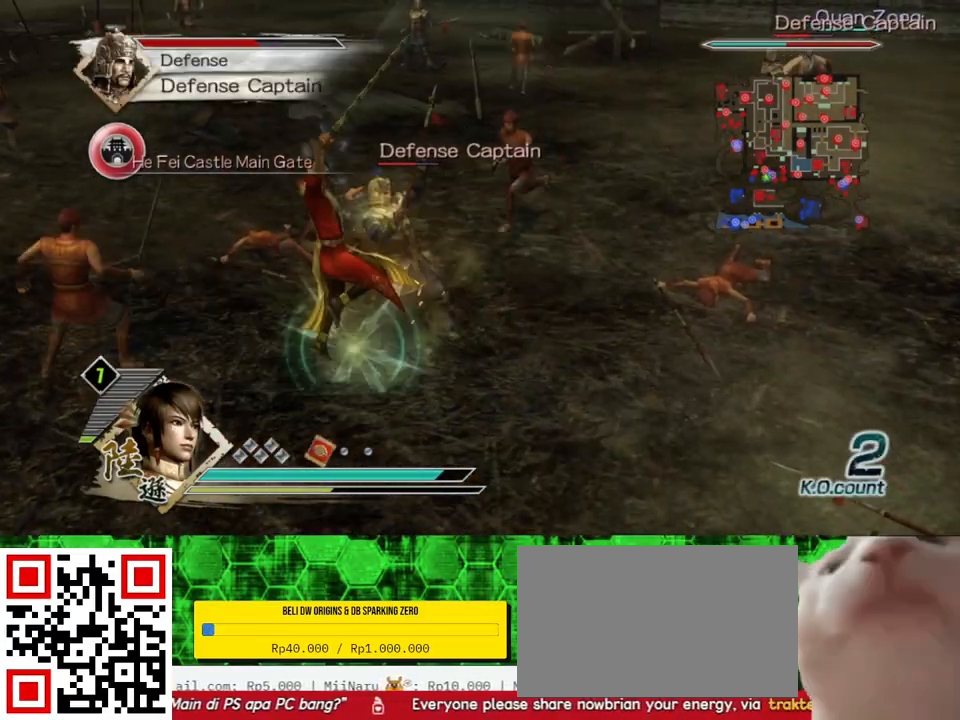
{"buttons": ["Y"], "left_stick": "up", "right_stick": "center", "events": [[33, "Y", "down"], [200, "Y", "up"], [267, "Y", "down"], [400, "Y", "up"], [467, "Y", "down"]]}
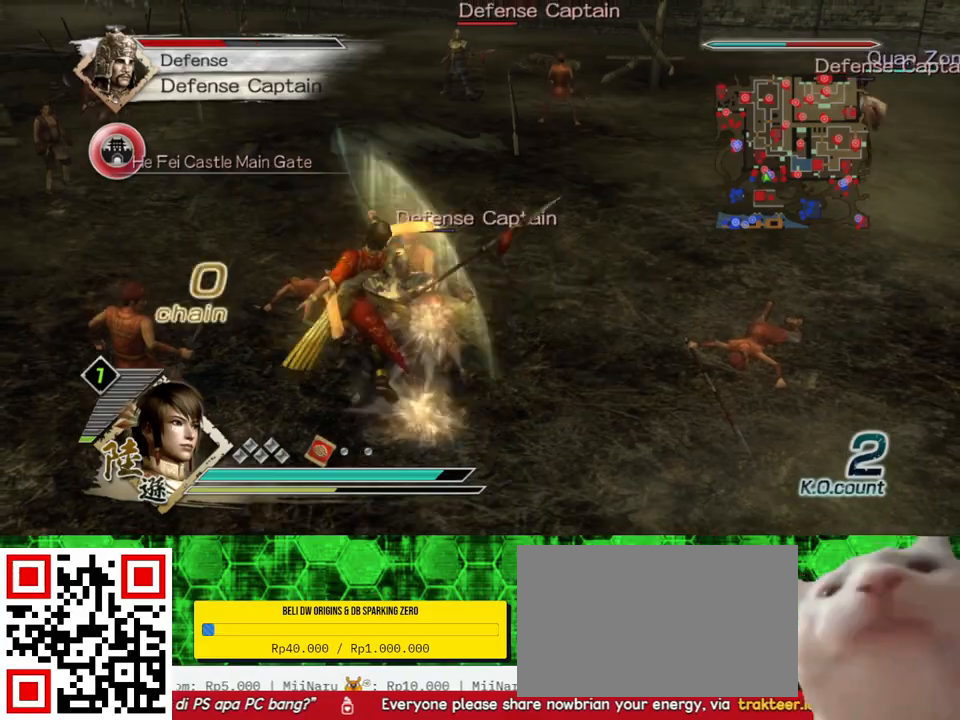
{"buttons": [], "left_stick": "up", "right_stick": "center", "events": [[133, "Y", "up"], [200, "Y", "down"], [300, "Y", "up"], [367, "Y", "down"], [500, "Y", "up"]]}
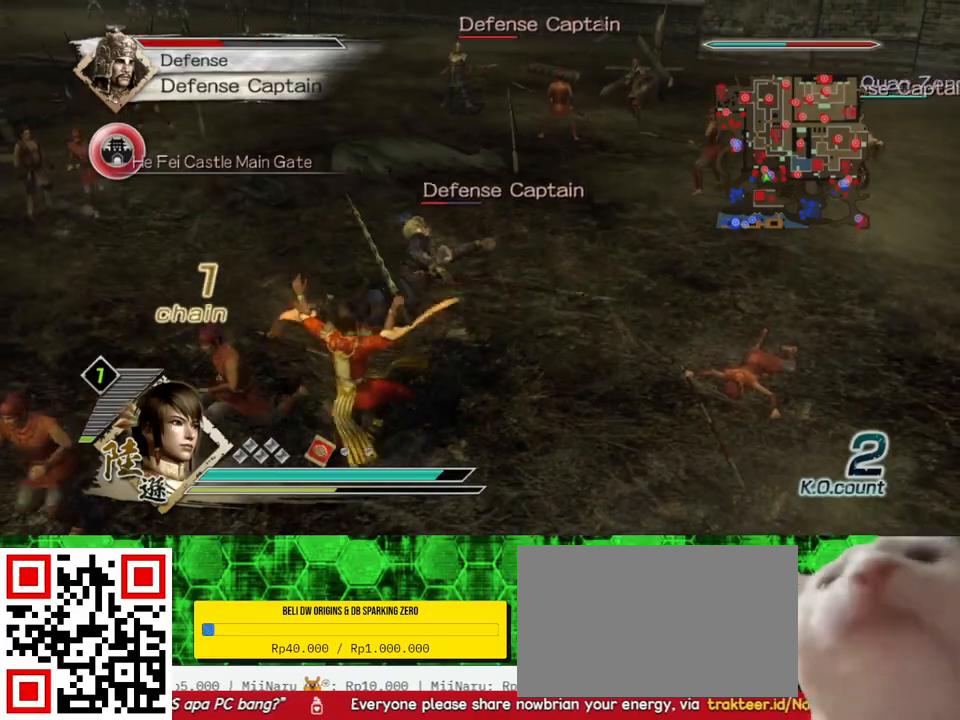
{"buttons": [], "left_stick": "up", "right_stick": "center", "events": [[100, "Y", "down"], [200, "Y", "up"]]}
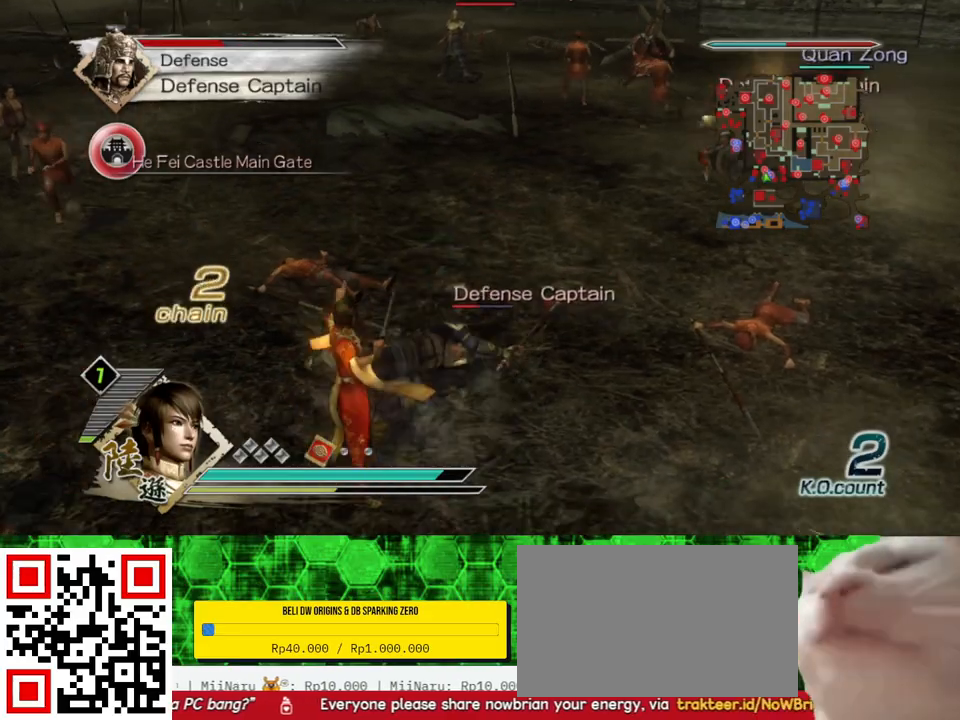
{"buttons": ["X"], "left_stick": "center", "right_stick": "center", "events": [[133, "left_stick", "center"], [500, "X", "down"]]}